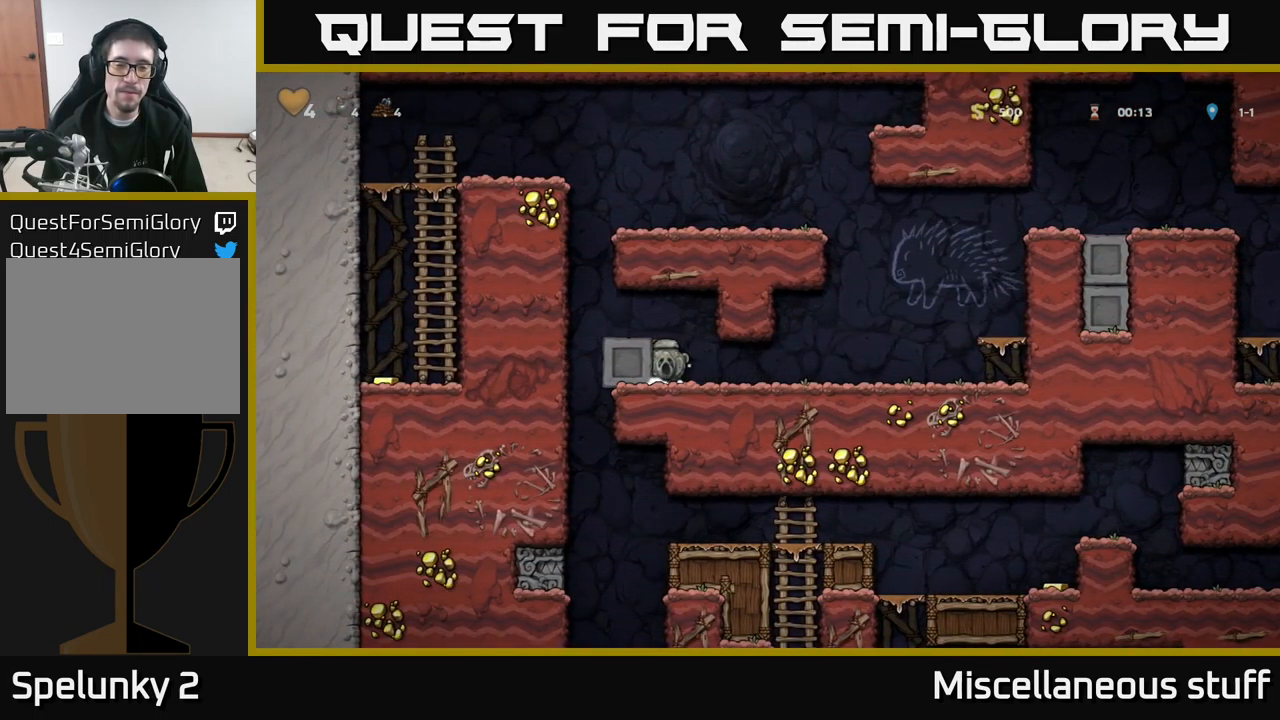
Gameplay with a controller (Xbox layout); each line is a JSON object with the inputs held at the frame after it. "events" lists button and stick changes between this image and that frame as [ms after this image, input, new state], when the widget could be followed in between. Not read: right_stick.
{"buttons": ["DPAD_LEFT"], "left_stick": "center", "events": []}
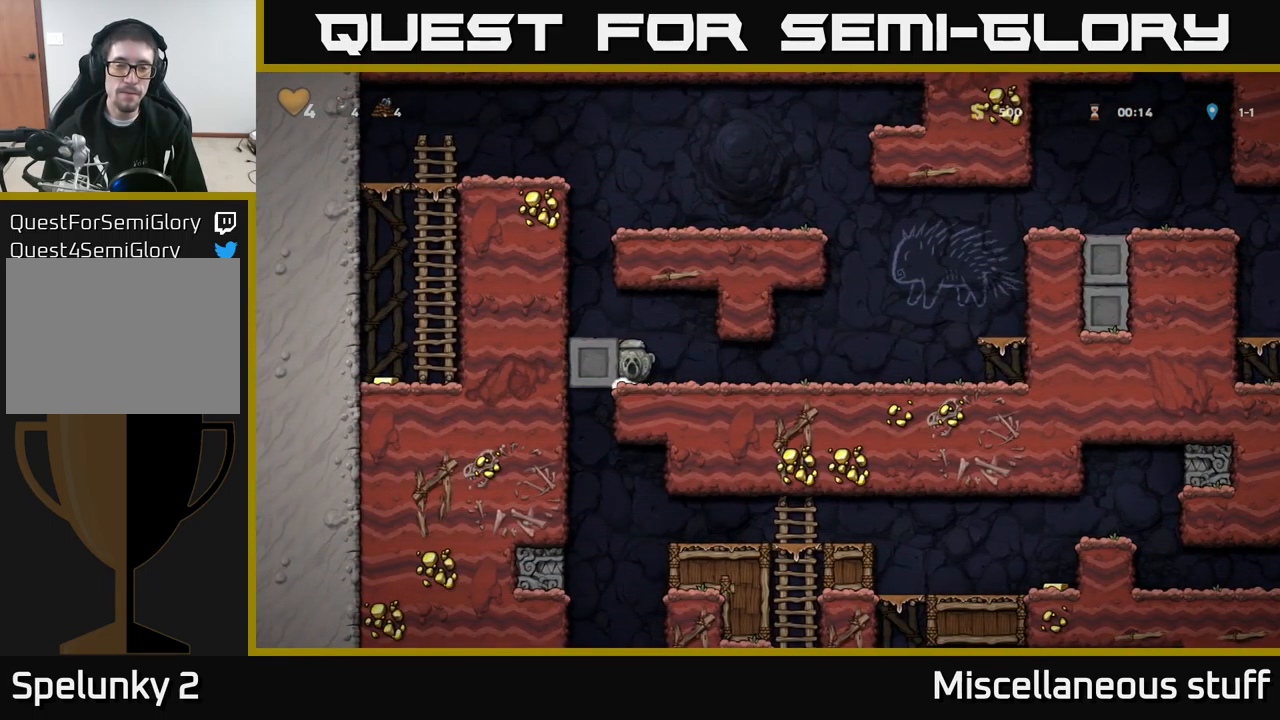
{"buttons": ["DPAD_RIGHT"], "left_stick": "center", "events": [[434, "DPAD_LEFT", "up"], [500, "DPAD_RIGHT", "down"]]}
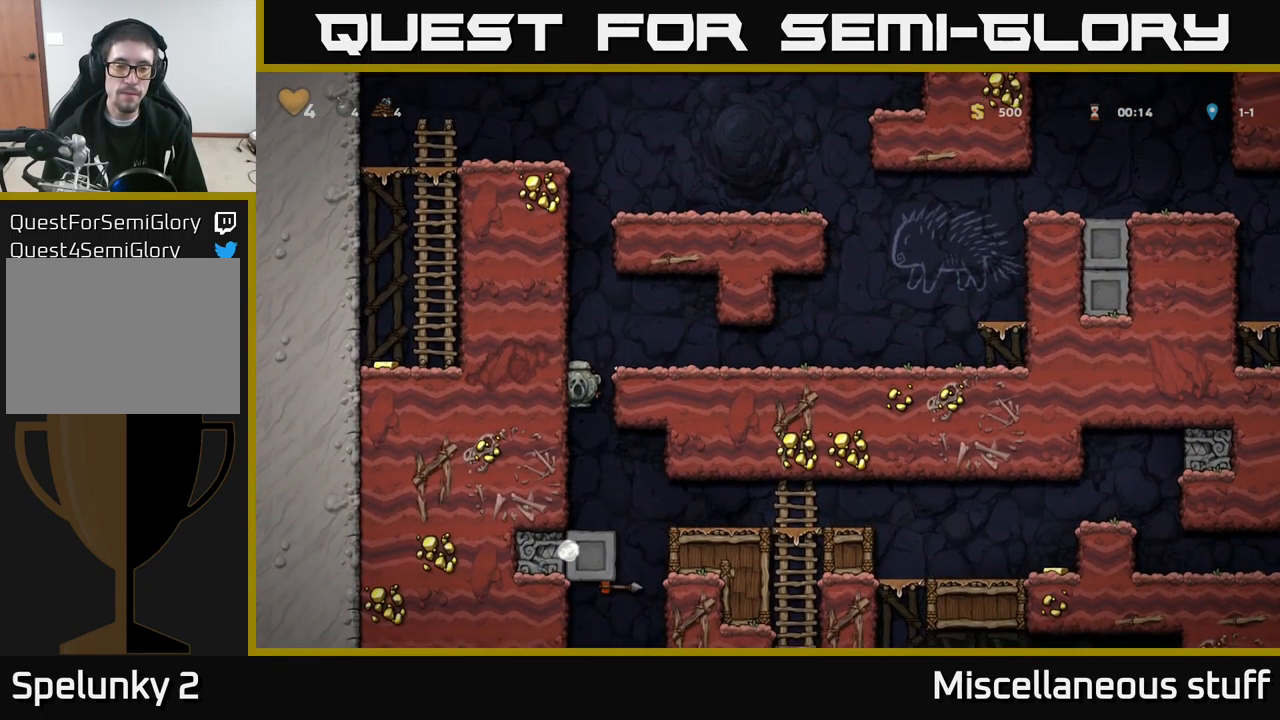
{"buttons": ["DPAD_RIGHT"], "left_stick": "center", "events": [[17, "DPAD_UP", "down"], [184, "DPAD_UP", "up"]]}
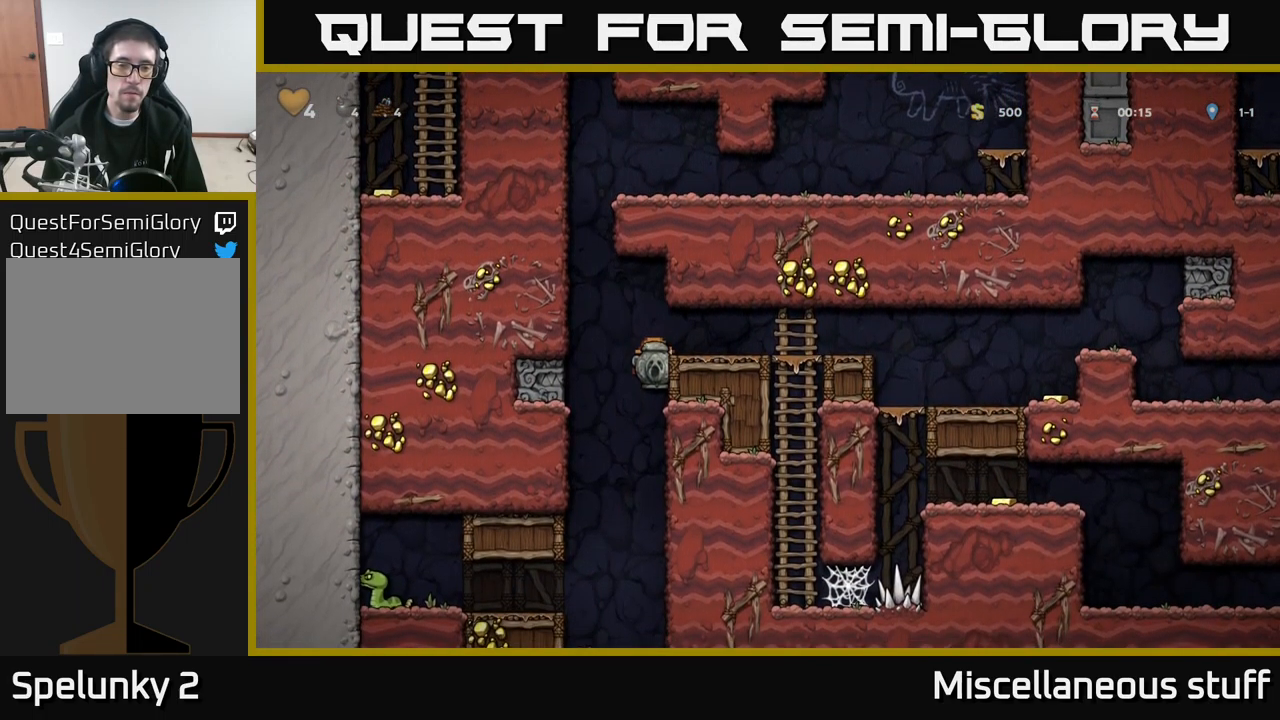
{"buttons": ["DPAD_RIGHT"], "left_stick": "center", "events": [[34, "A", "down"], [150, "A", "up"]]}
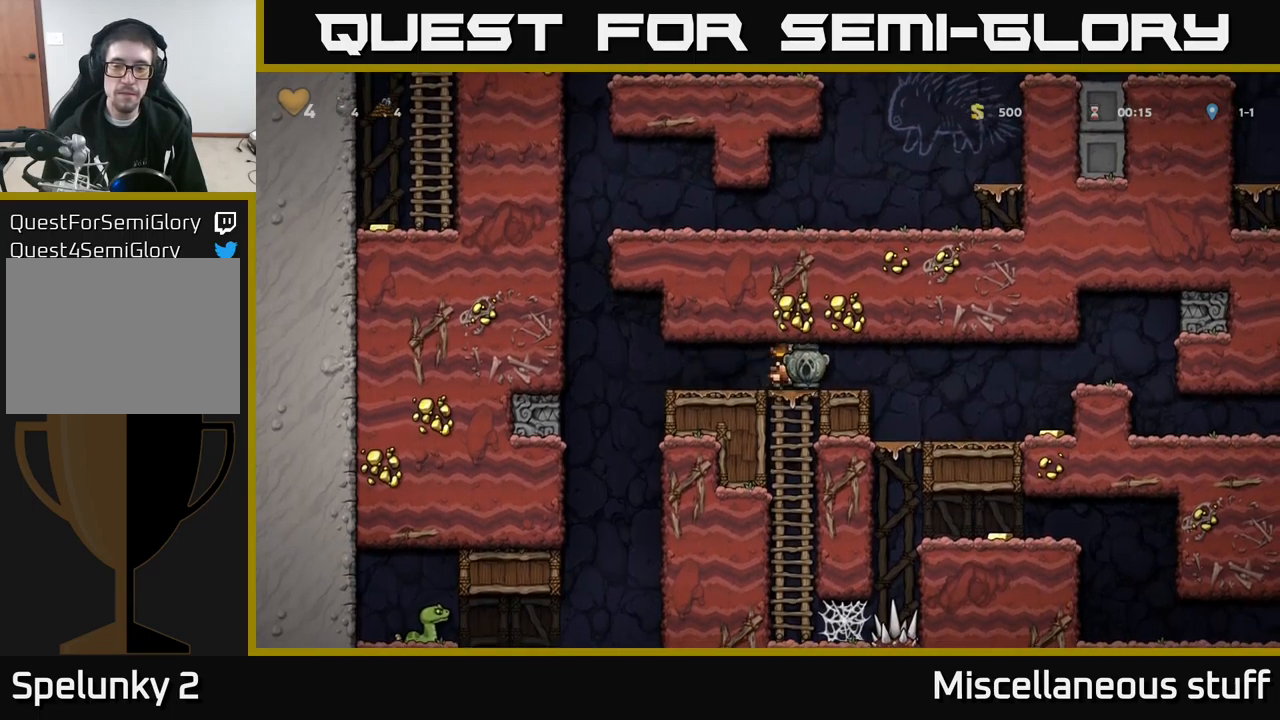
{"buttons": ["DPAD_RIGHT"], "left_stick": "center", "events": []}
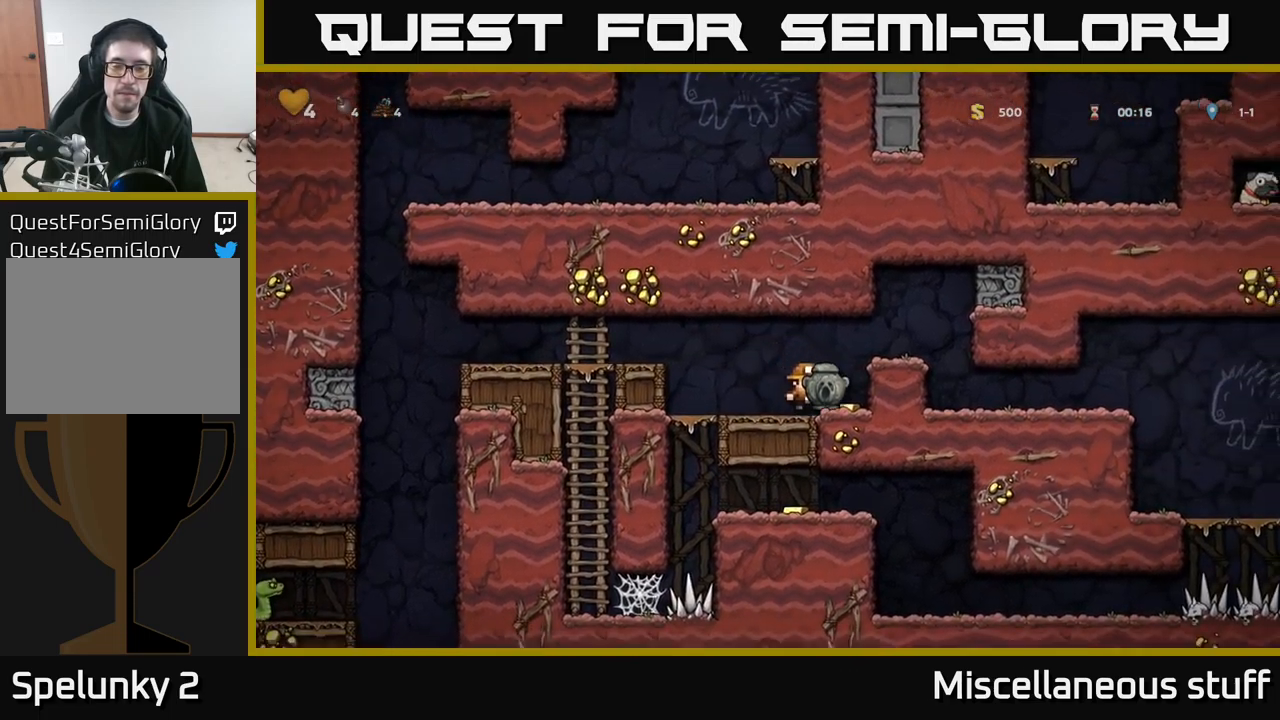
{"buttons": ["DPAD_LEFT"], "left_stick": "center", "events": [[33, "DPAD_RIGHT", "up"], [67, "DPAD_LEFT", "down"]]}
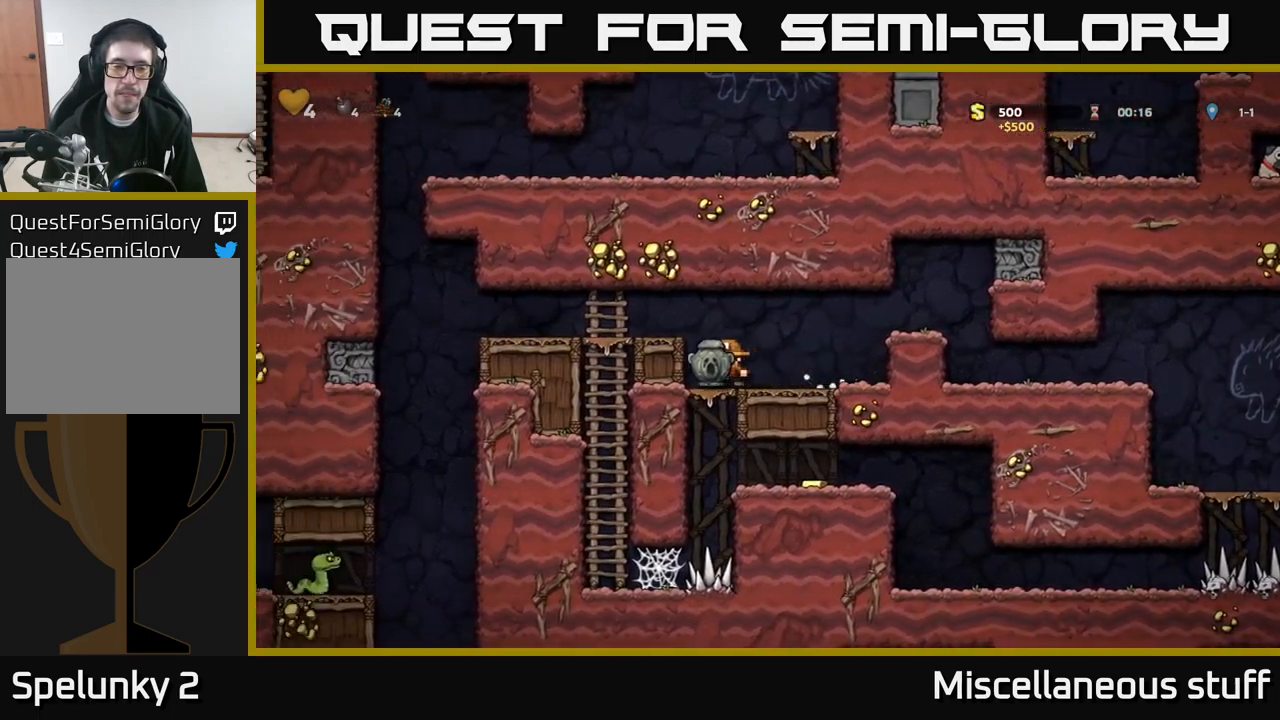
{"buttons": ["DPAD_RIGHT"], "left_stick": "center", "events": [[17, "DPAD_DOWN", "down"], [67, "DPAD_LEFT", "up"], [100, "A", "down"], [183, "A", "up"], [183, "DPAD_DOWN", "up"], [283, "DPAD_RIGHT", "down"]]}
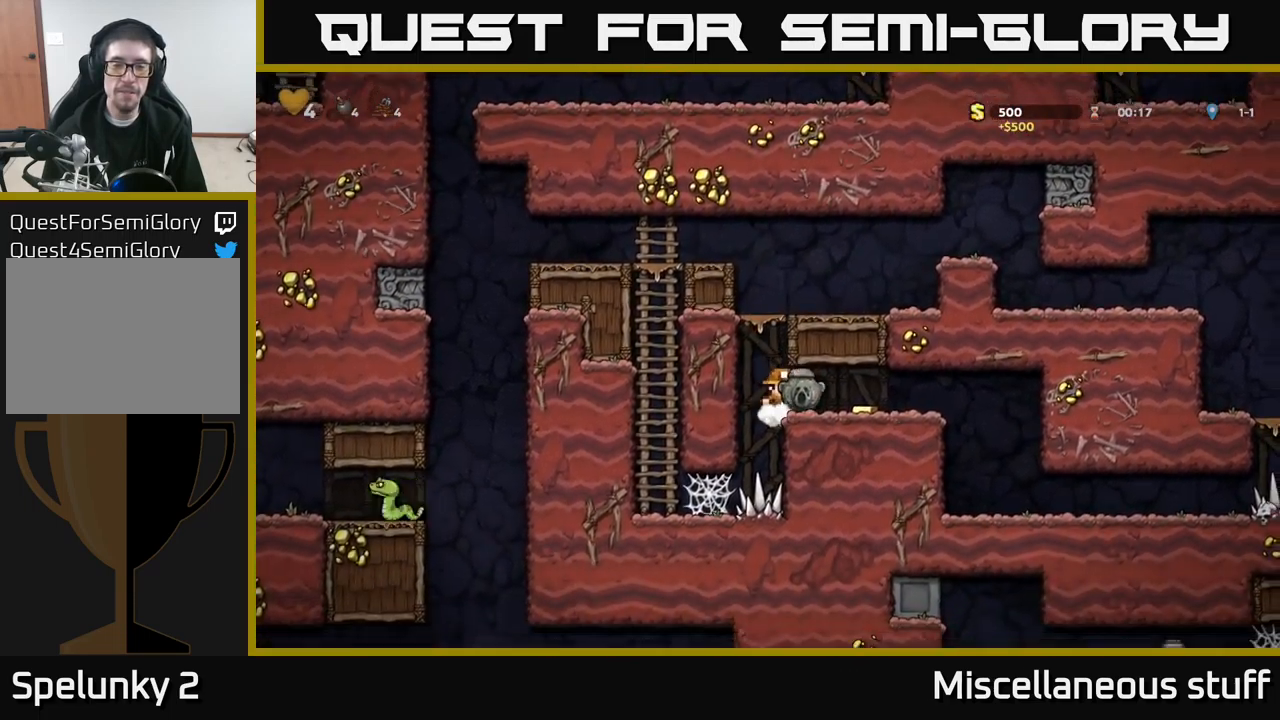
{"buttons": ["DPAD_LEFT"], "left_stick": "center", "events": [[267, "DPAD_RIGHT", "up"], [317, "DPAD_LEFT", "down"]]}
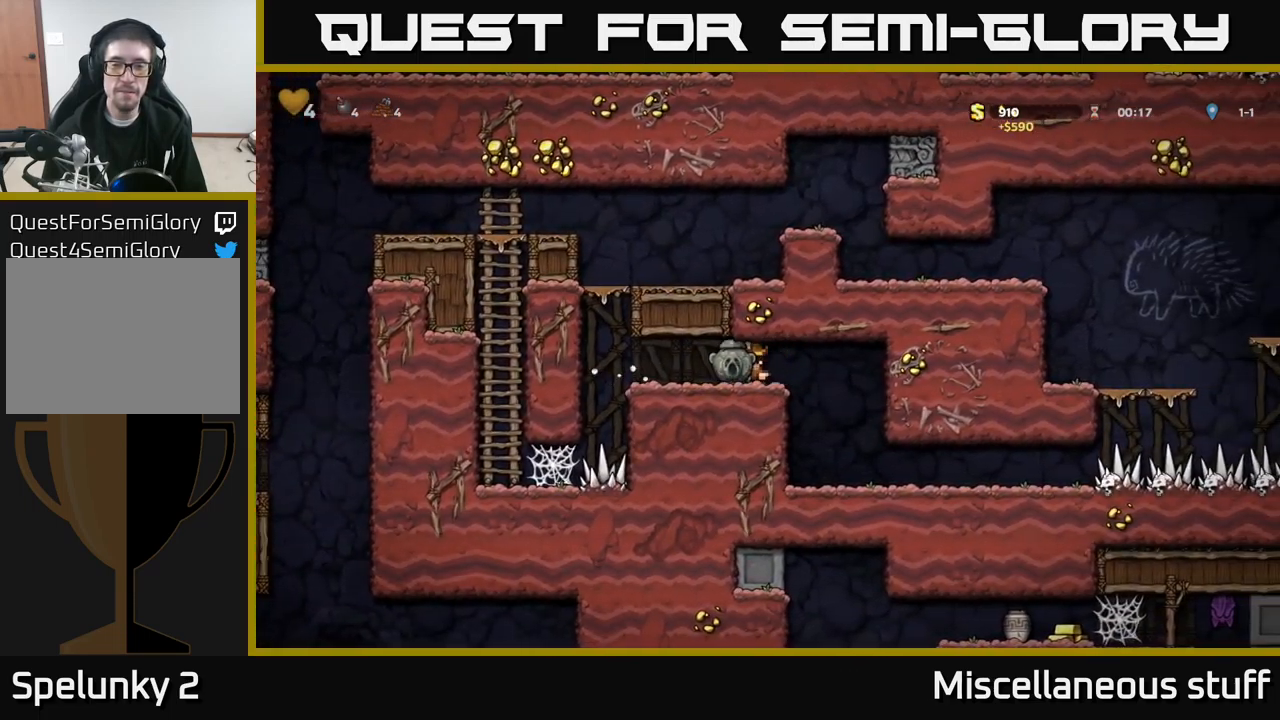
{"buttons": ["DPAD_RIGHT"], "left_stick": "center", "events": [[283, "A", "down"], [300, "DPAD_LEFT", "up"], [333, "DPAD_RIGHT", "down"], [500, "A", "up"]]}
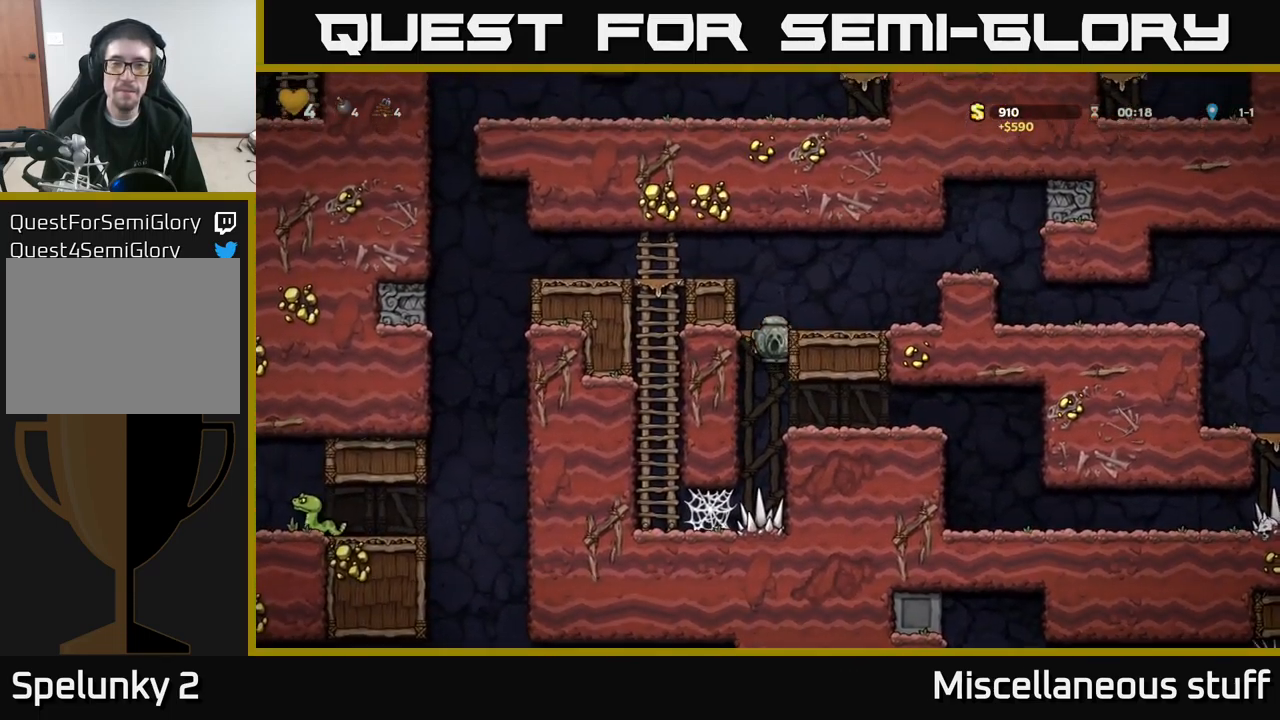
{"buttons": ["A", "DPAD_RIGHT"], "left_stick": "center", "events": [[100, "A", "down"], [250, "A", "up"], [467, "A", "down"]]}
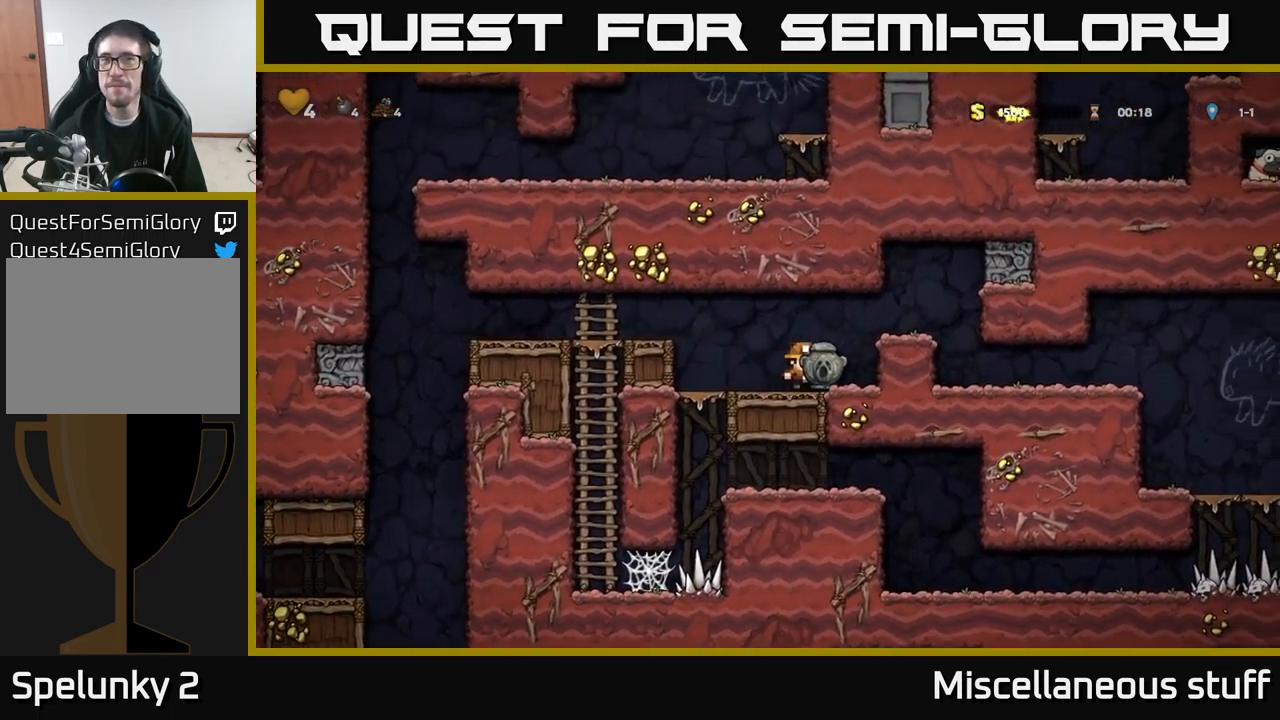
{"buttons": ["DPAD_RIGHT"], "left_stick": "center", "events": [[67, "A", "up"]]}
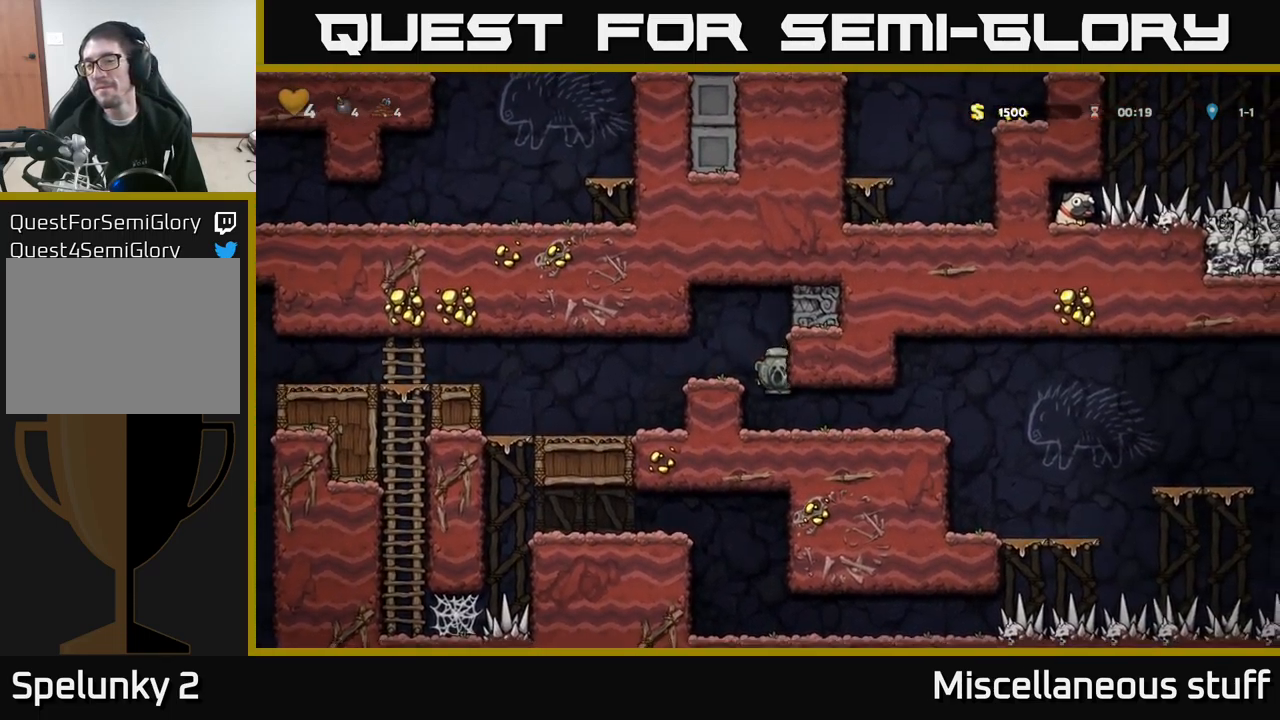
{"buttons": ["DPAD_RIGHT"], "left_stick": "center", "events": [[17, "DPAD_RIGHT", "up"], [167, "DPAD_RIGHT", "down"]]}
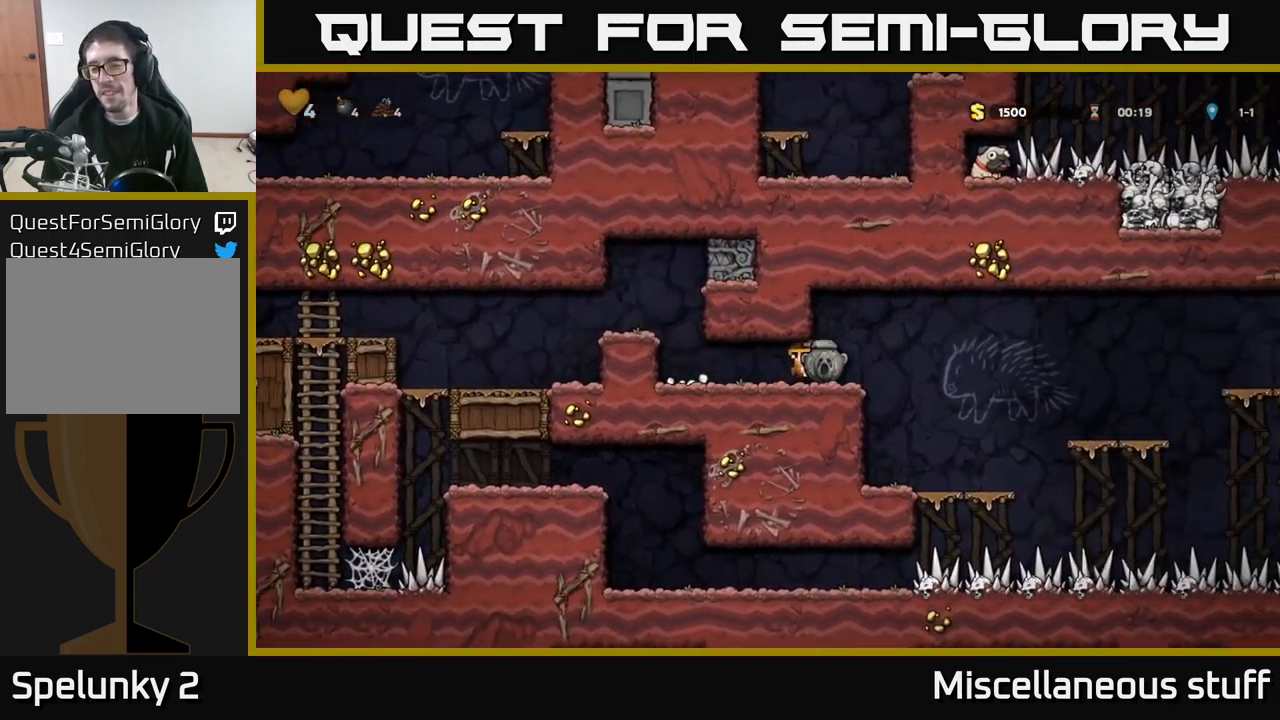
{"buttons": ["DPAD_RIGHT"], "left_stick": "center", "events": [[100, "DPAD_RIGHT", "up"], [450, "DPAD_RIGHT", "down"]]}
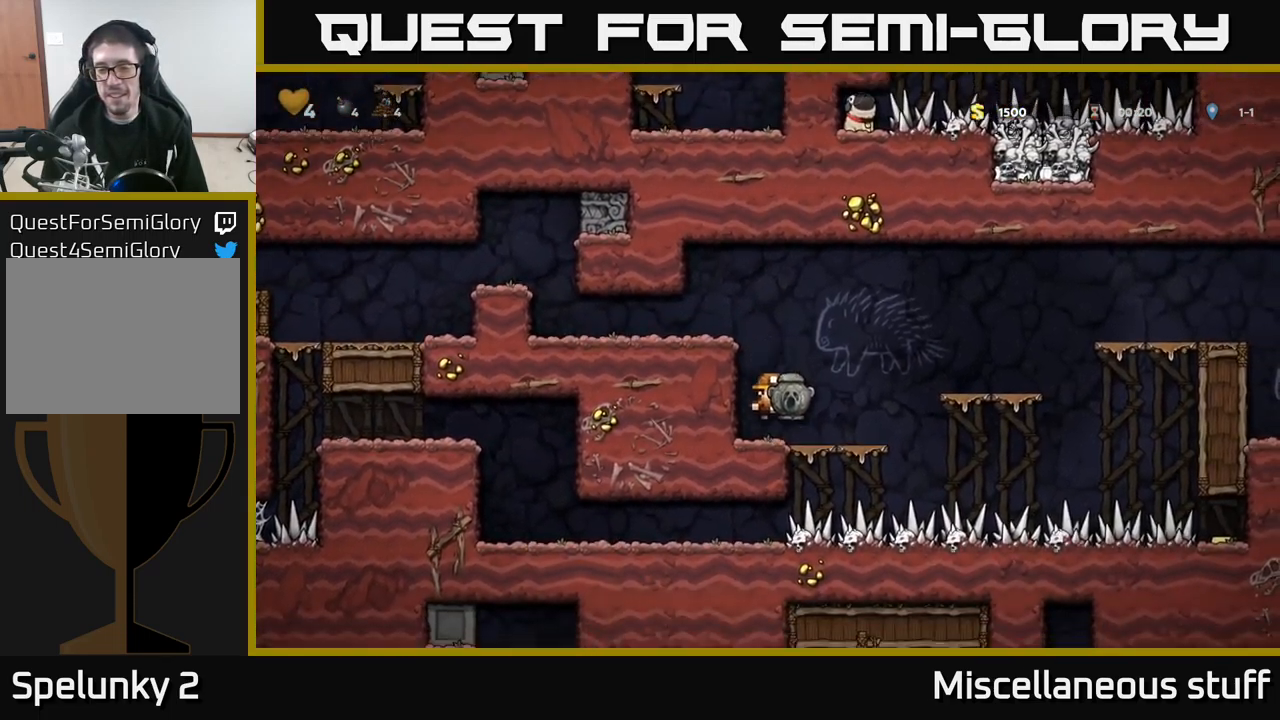
{"buttons": ["DPAD_RIGHT"], "left_stick": "center", "events": [[117, "A", "down"], [283, "A", "up"], [416, "DPAD_RIGHT", "up"], [516, "DPAD_RIGHT", "down"]]}
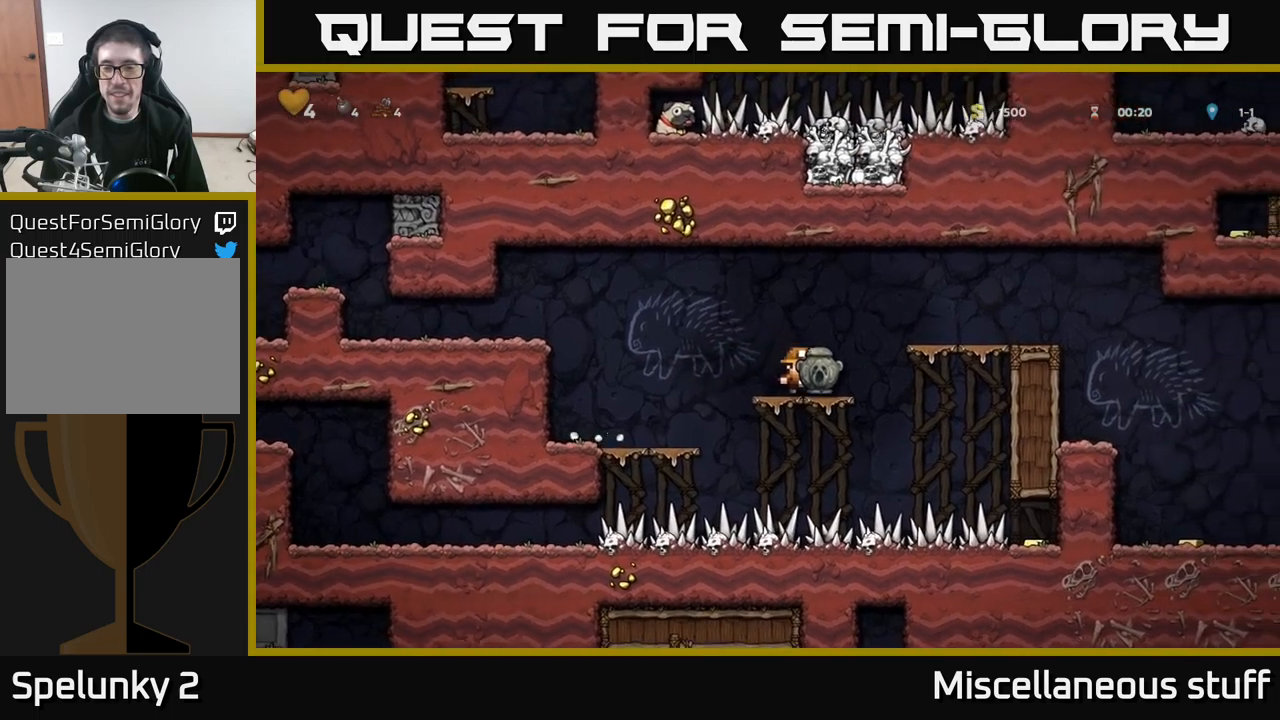
{"buttons": ["DPAD_RIGHT"], "left_stick": "center", "events": [[17, "A", "down"], [217, "A", "up"]]}
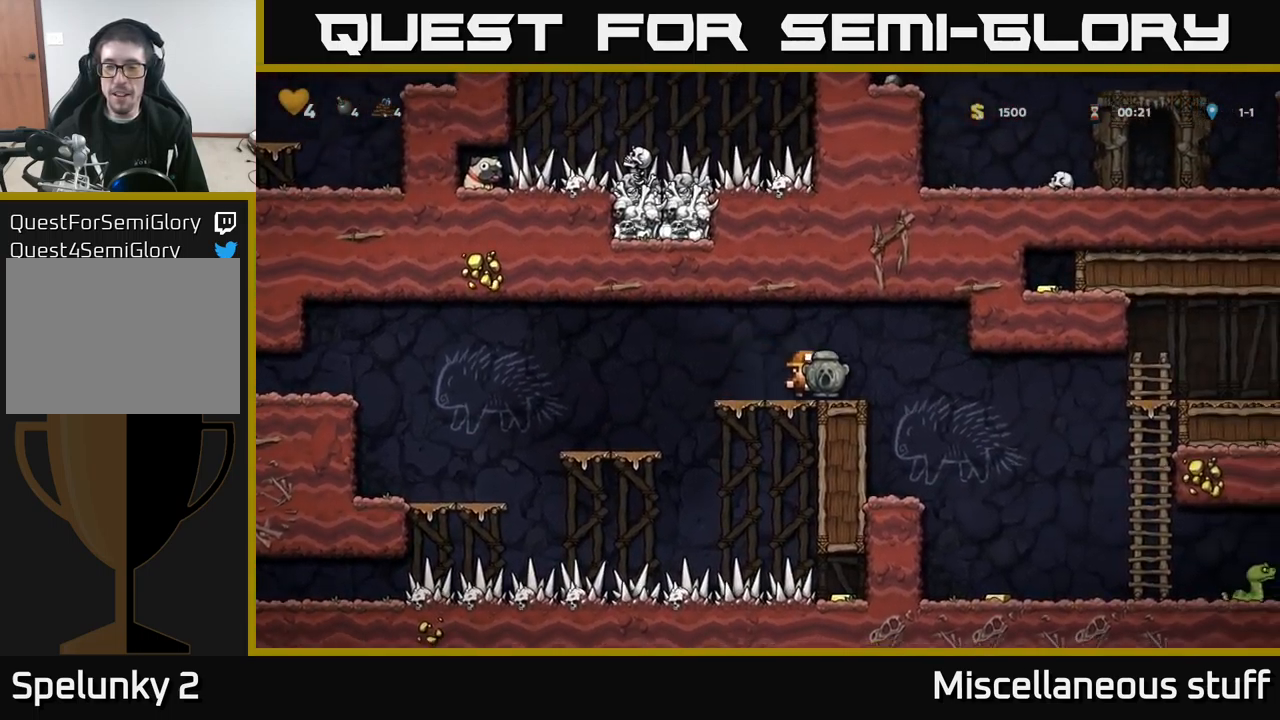
{"buttons": [], "left_stick": "center", "events": [[350, "DPAD_RIGHT", "up"]]}
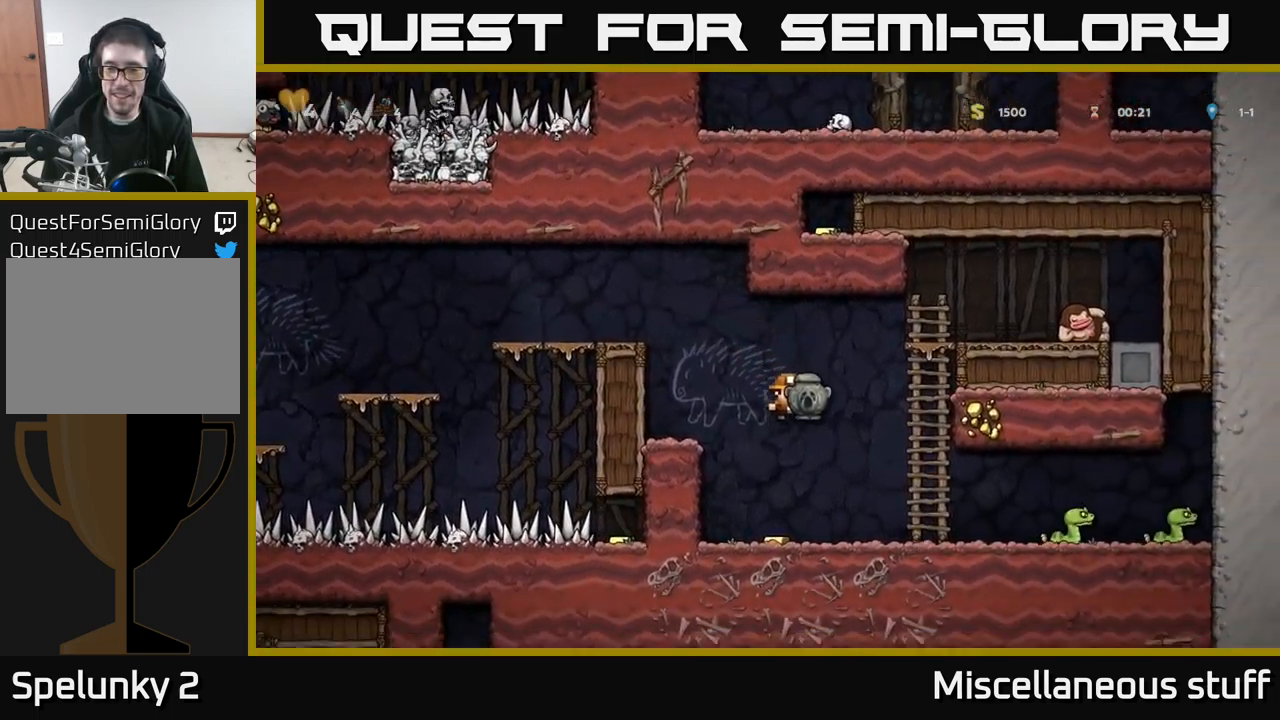
{"buttons": ["DPAD_LEFT"], "left_stick": "center", "events": [[250, "DPAD_RIGHT", "down"], [433, "DPAD_RIGHT", "up"], [500, "DPAD_LEFT", "down"]]}
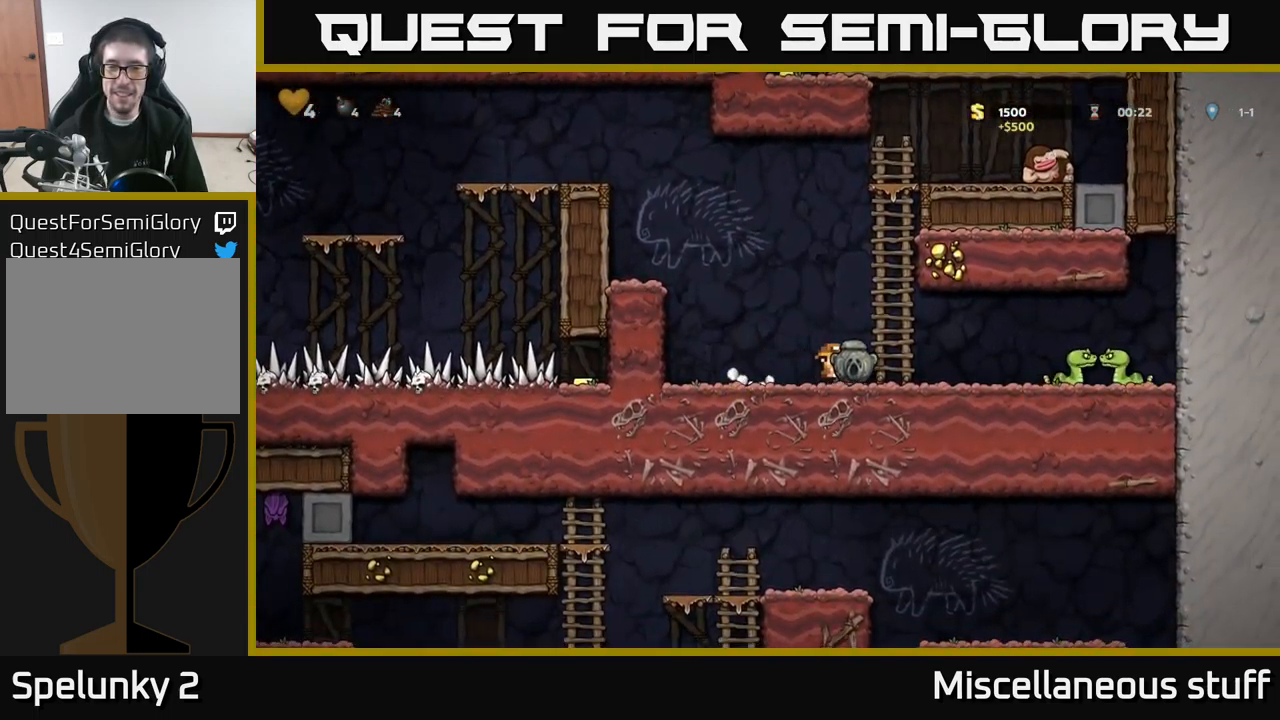
{"buttons": ["DPAD_LEFT"], "left_stick": "center", "events": [[267, "A", "down"], [400, "A", "up"]]}
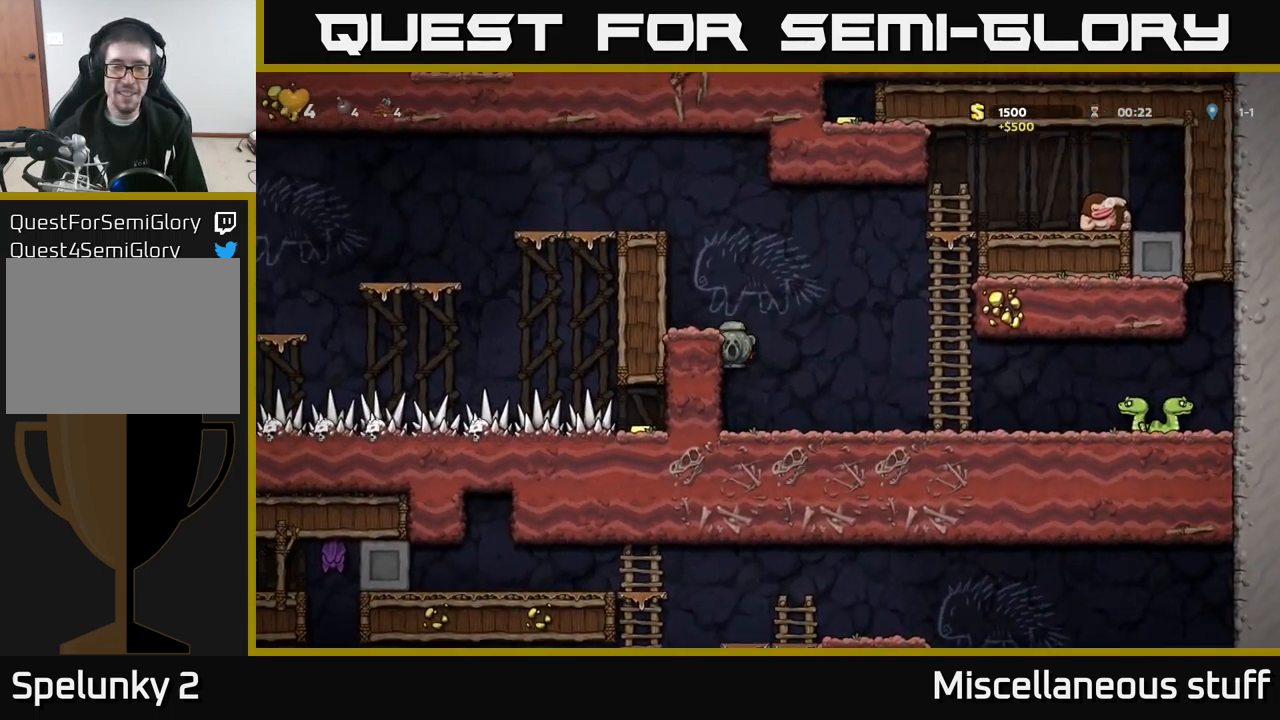
{"buttons": ["A", "DPAD_LEFT"], "left_stick": "center", "events": [[67, "A", "down"], [200, "A", "up"], [400, "A", "down"]]}
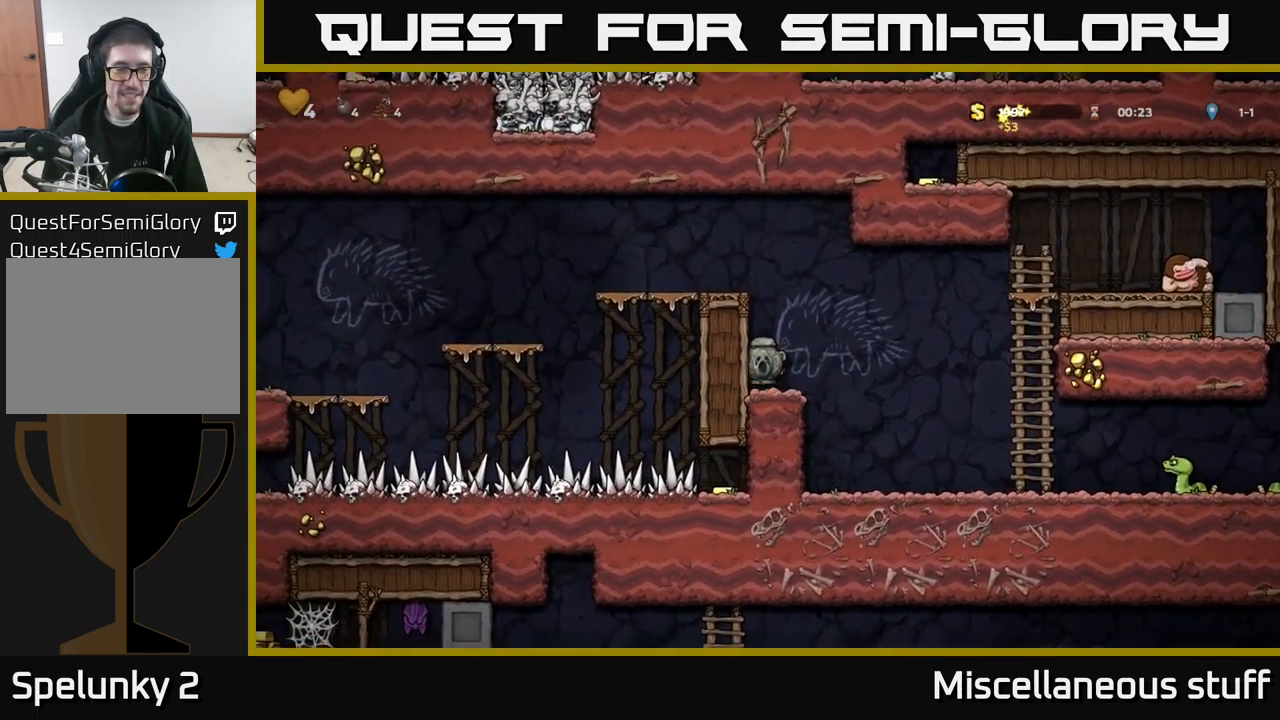
{"buttons": ["DPAD_LEFT"], "left_stick": "center", "events": [[67, "A", "up"], [200, "A", "down"], [350, "A", "up"]]}
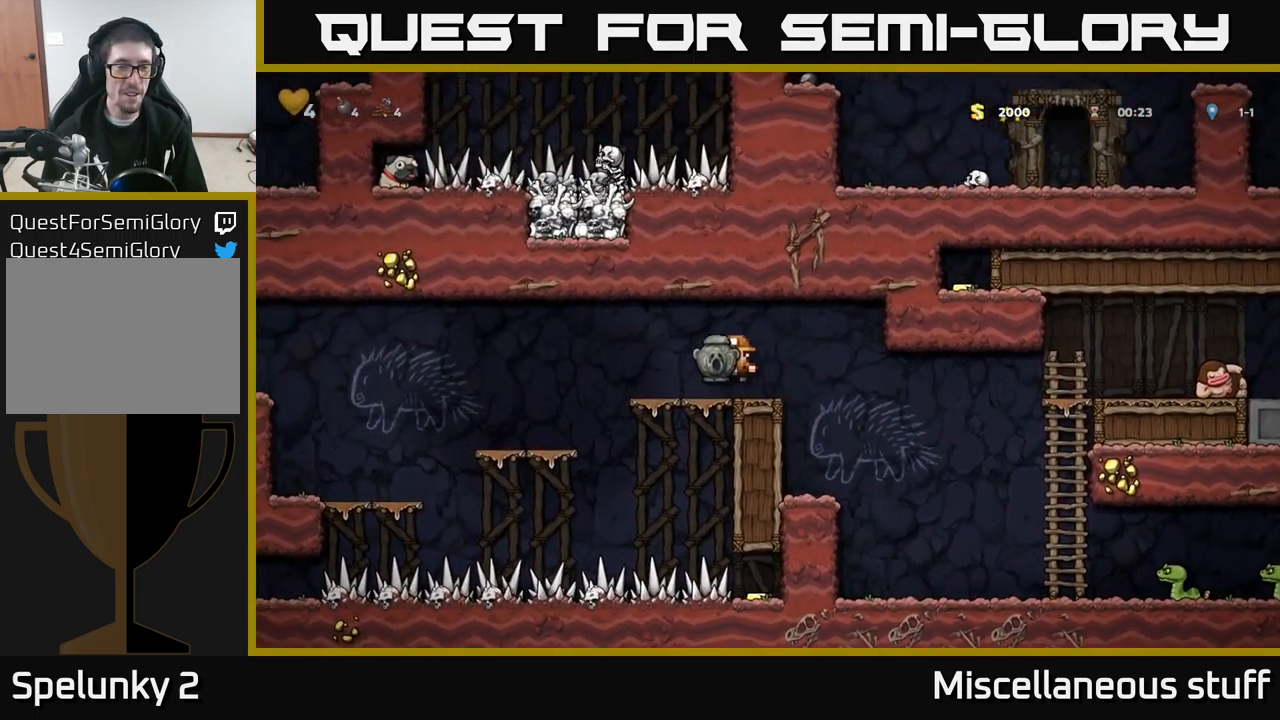
{"buttons": ["DPAD_LEFT"], "left_stick": "center", "events": [[333, "DPAD_LEFT", "up"], [400, "DPAD_LEFT", "down"]]}
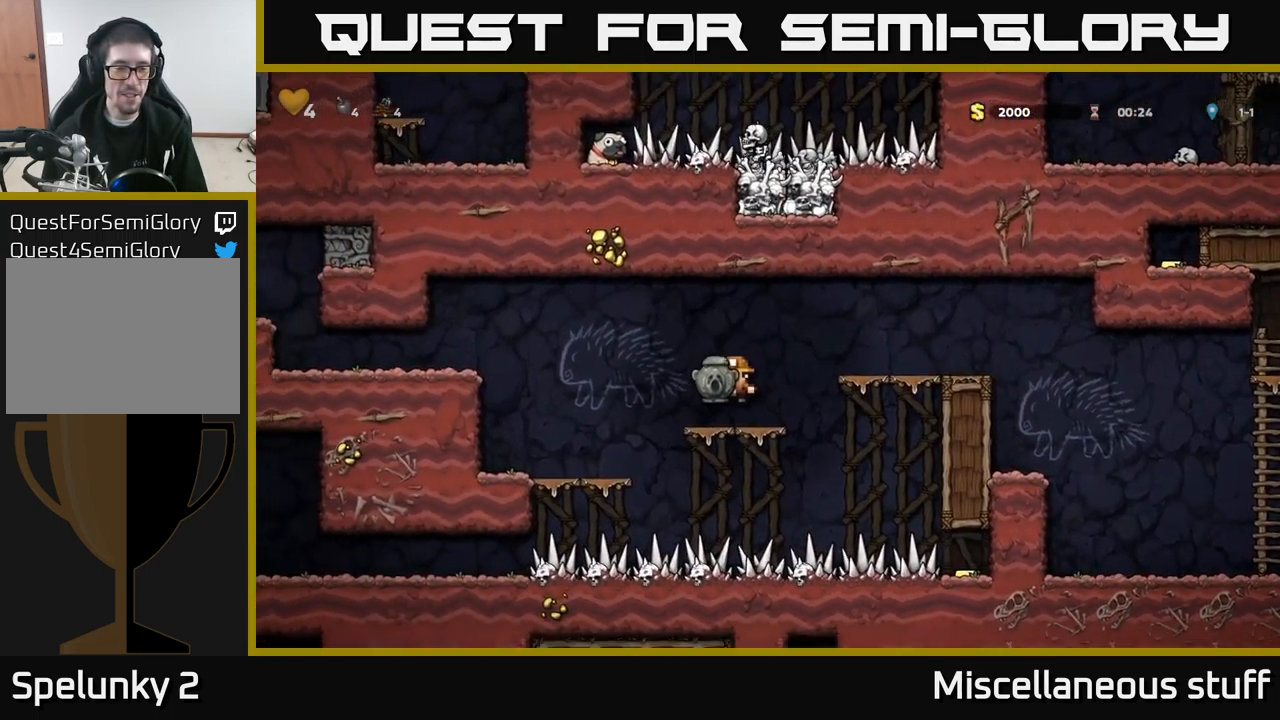
{"buttons": ["A", "DPAD_LEFT"], "left_stick": "center", "events": [[467, "A", "down"]]}
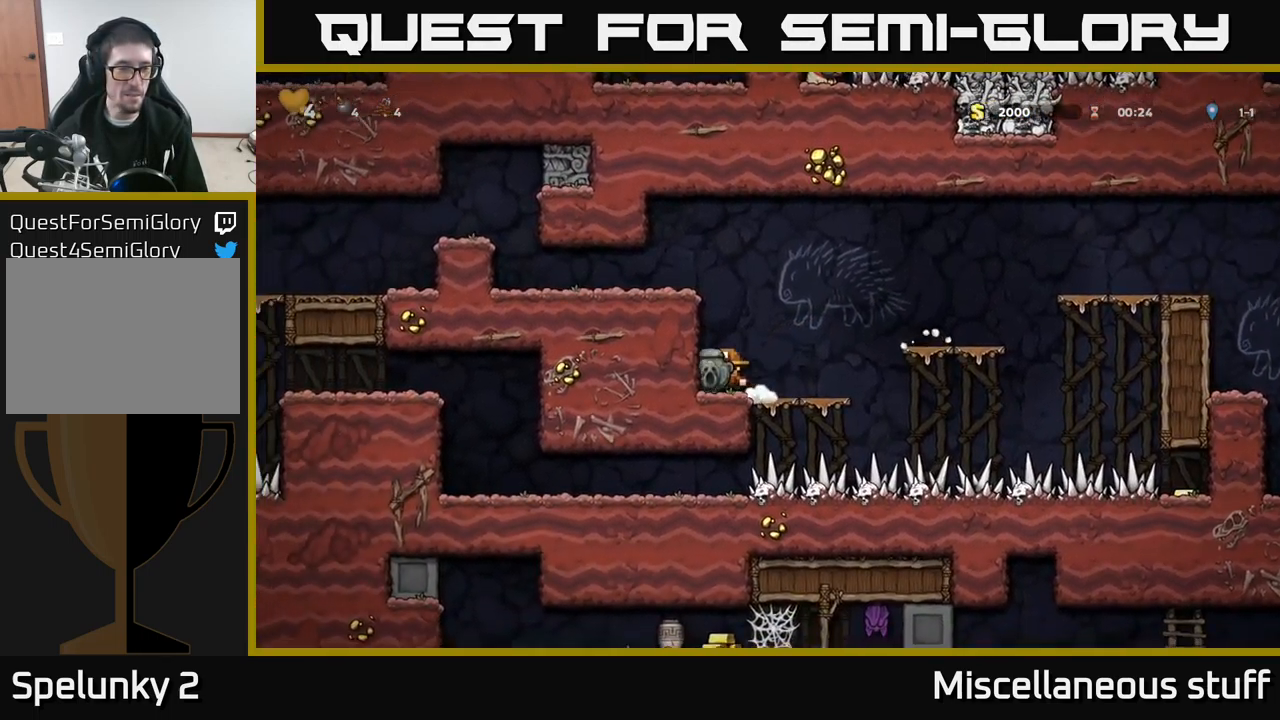
{"buttons": ["DPAD_LEFT"], "left_stick": "center", "events": [[167, "A", "up"], [250, "A", "down"], [400, "A", "up"]]}
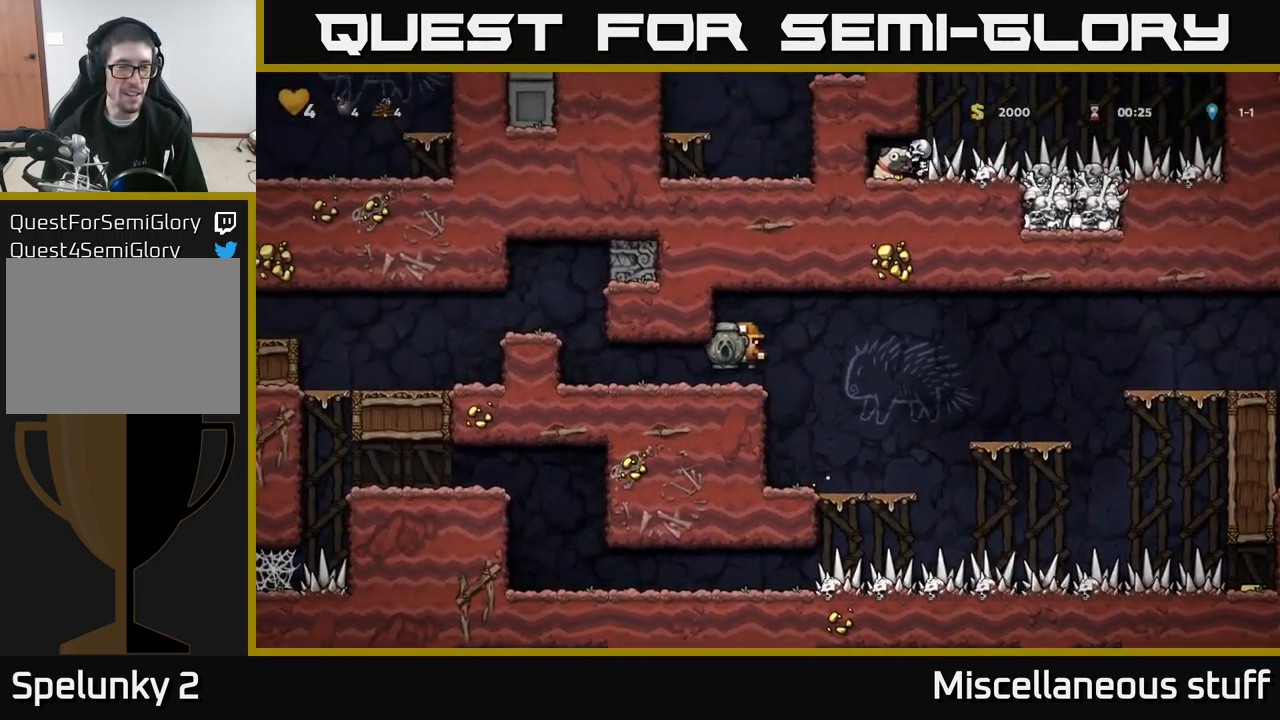
{"buttons": ["DPAD_LEFT"], "left_stick": "center", "events": [[283, "A", "down"], [484, "A", "up"]]}
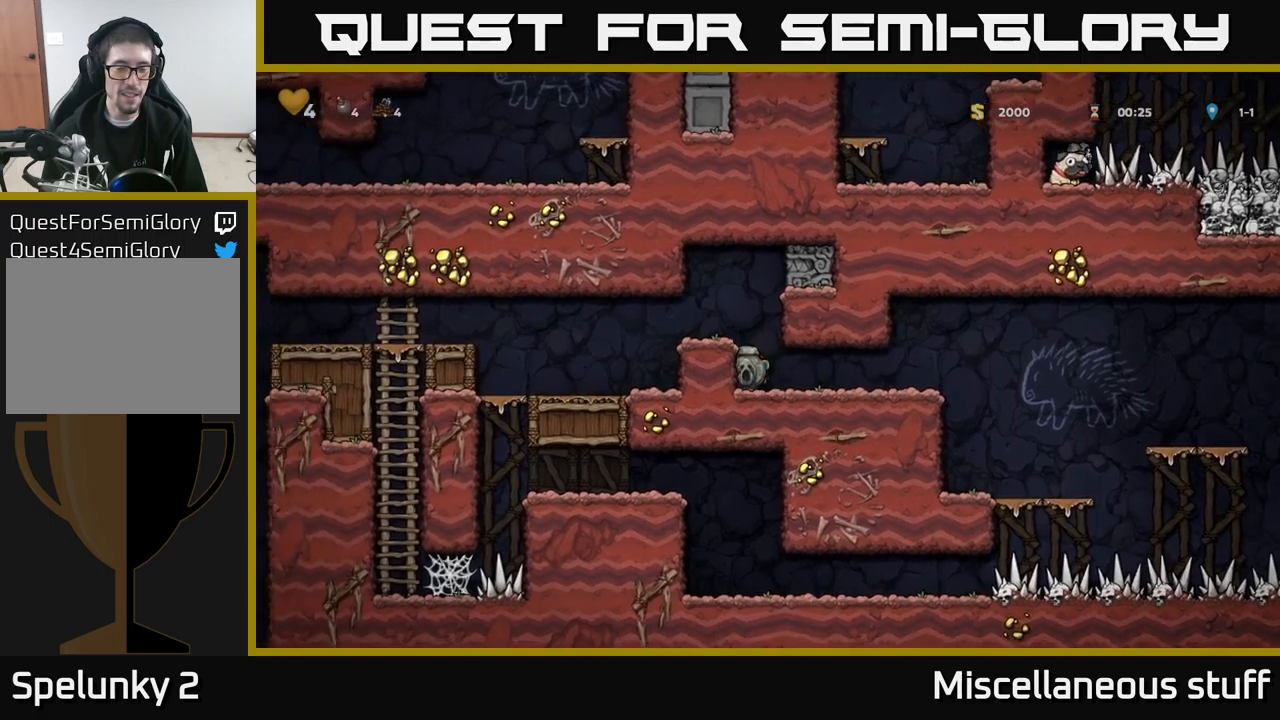
{"buttons": ["DPAD_LEFT"], "left_stick": "center", "events": [[200, "DPAD_LEFT", "up"], [317, "A", "down"], [350, "DPAD_LEFT", "down"], [467, "A", "up"]]}
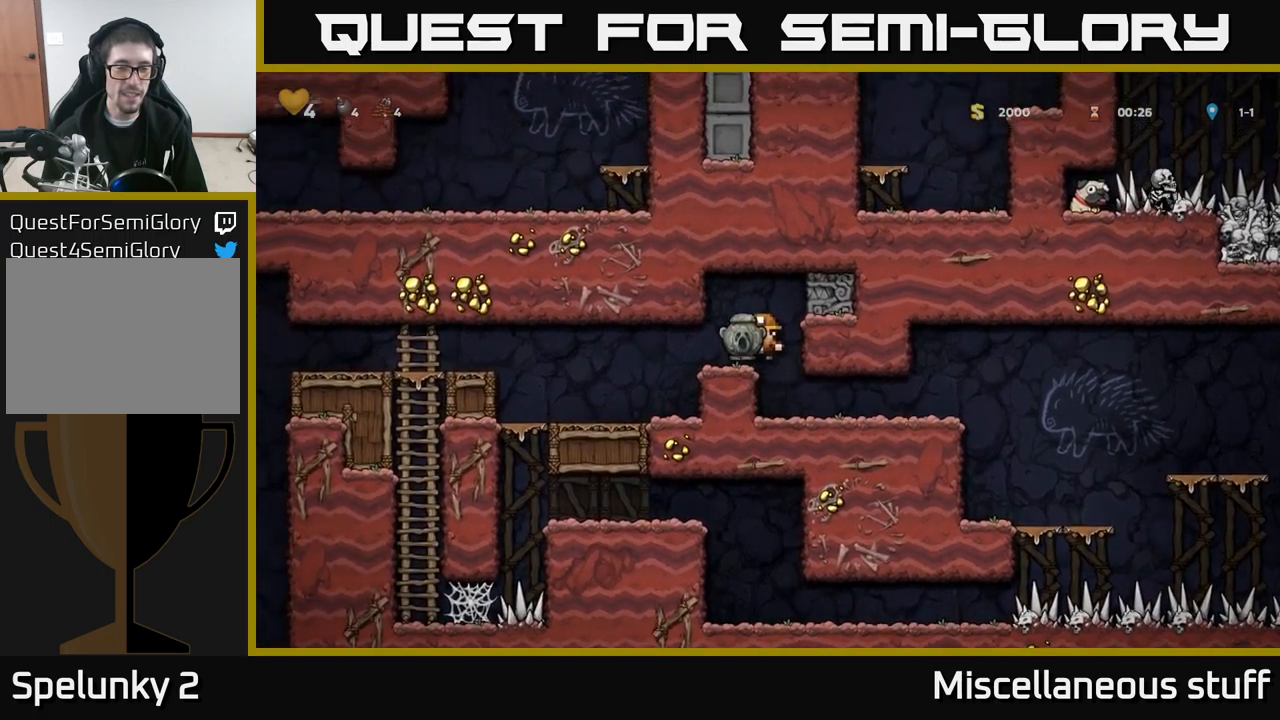
{"buttons": ["DPAD_DOWN"], "left_stick": "center", "events": [[267, "DPAD_LEFT", "up"], [500, "DPAD_DOWN", "down"]]}
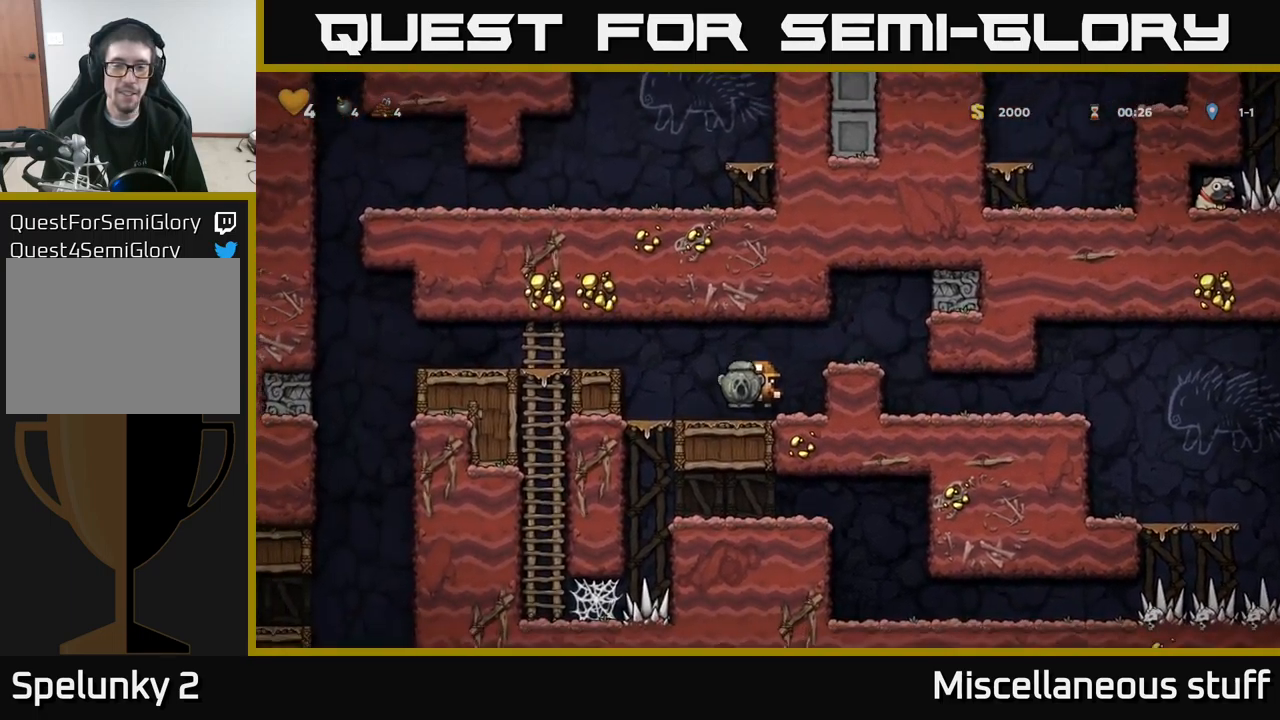
{"buttons": ["X", "DPAD_DOWN"], "left_stick": "center", "events": [[67, "DPAD_RIGHT", "down"], [117, "DPAD_RIGHT", "up"], [417, "X", "down"]]}
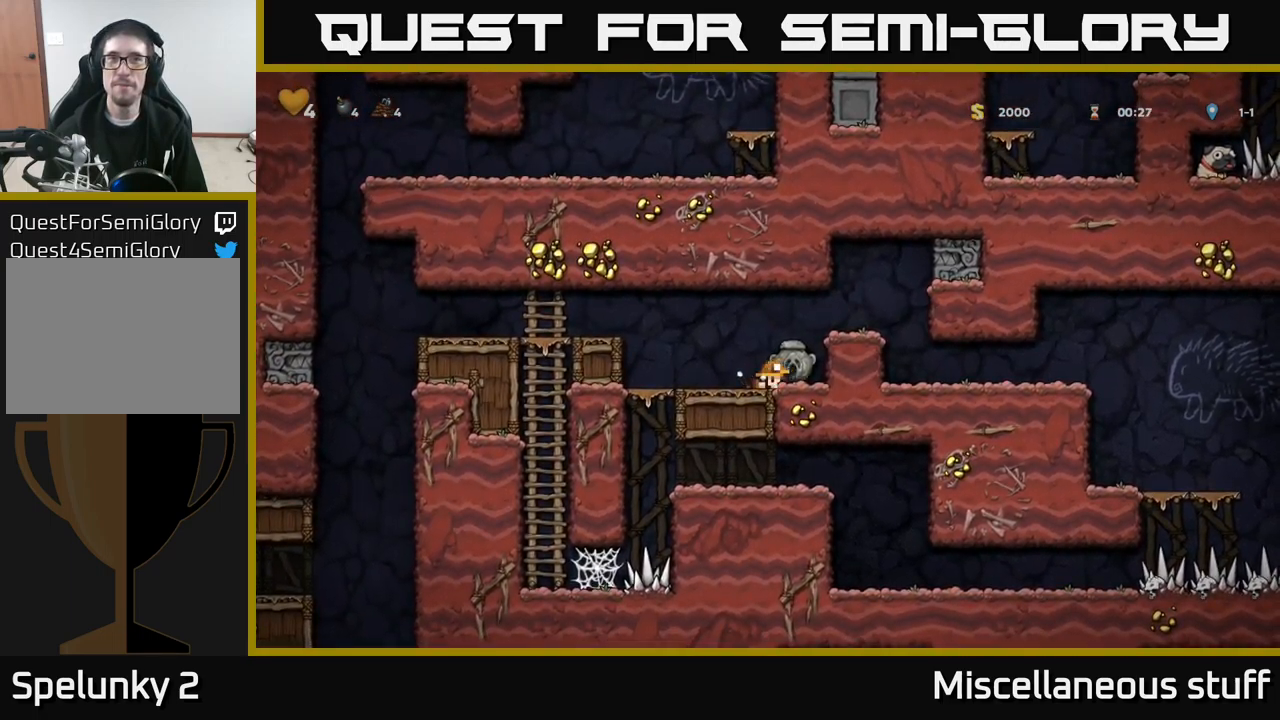
{"buttons": ["DPAD_DOWN"], "left_stick": "center", "events": [[34, "X", "up"], [100, "DPAD_DOWN", "up"], [117, "DPAD_LEFT", "down"], [467, "DPAD_DOWN", "down"], [484, "DPAD_LEFT", "up"]]}
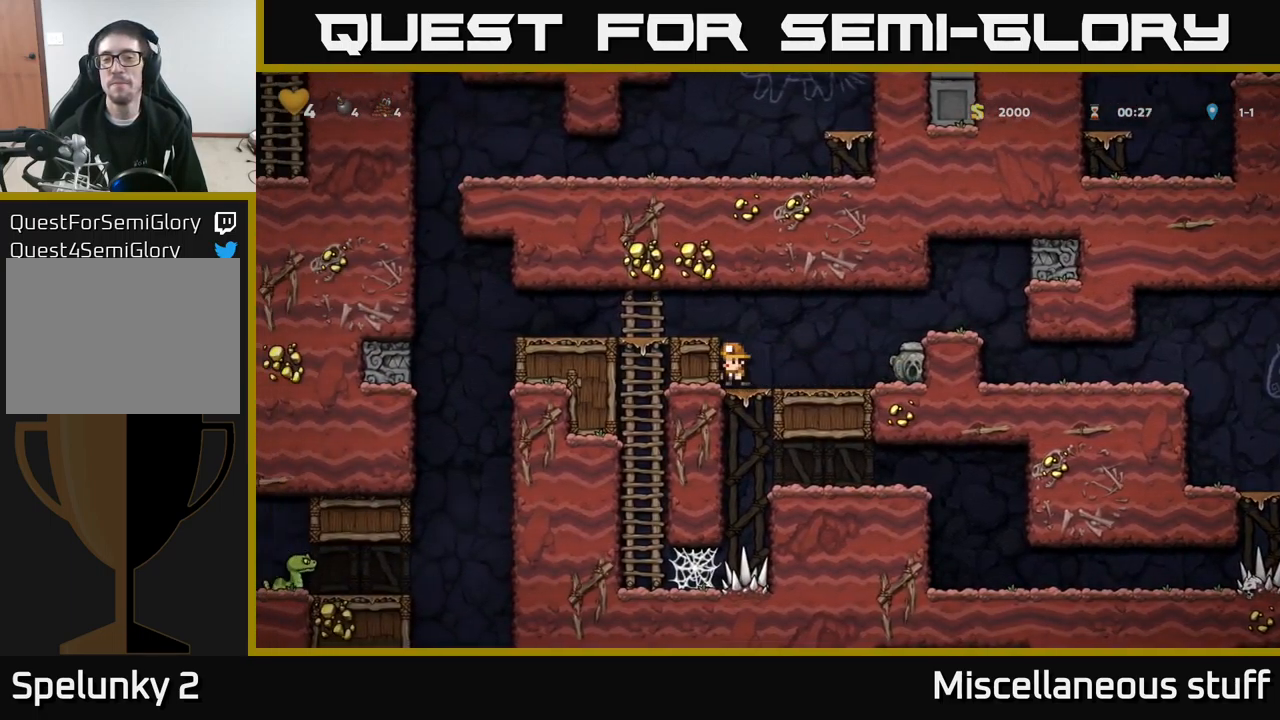
{"buttons": ["DPAD_RIGHT"], "left_stick": "center", "events": [[34, "A", "down"], [117, "A", "up"], [117, "DPAD_DOWN", "up"], [217, "DPAD_RIGHT", "down"]]}
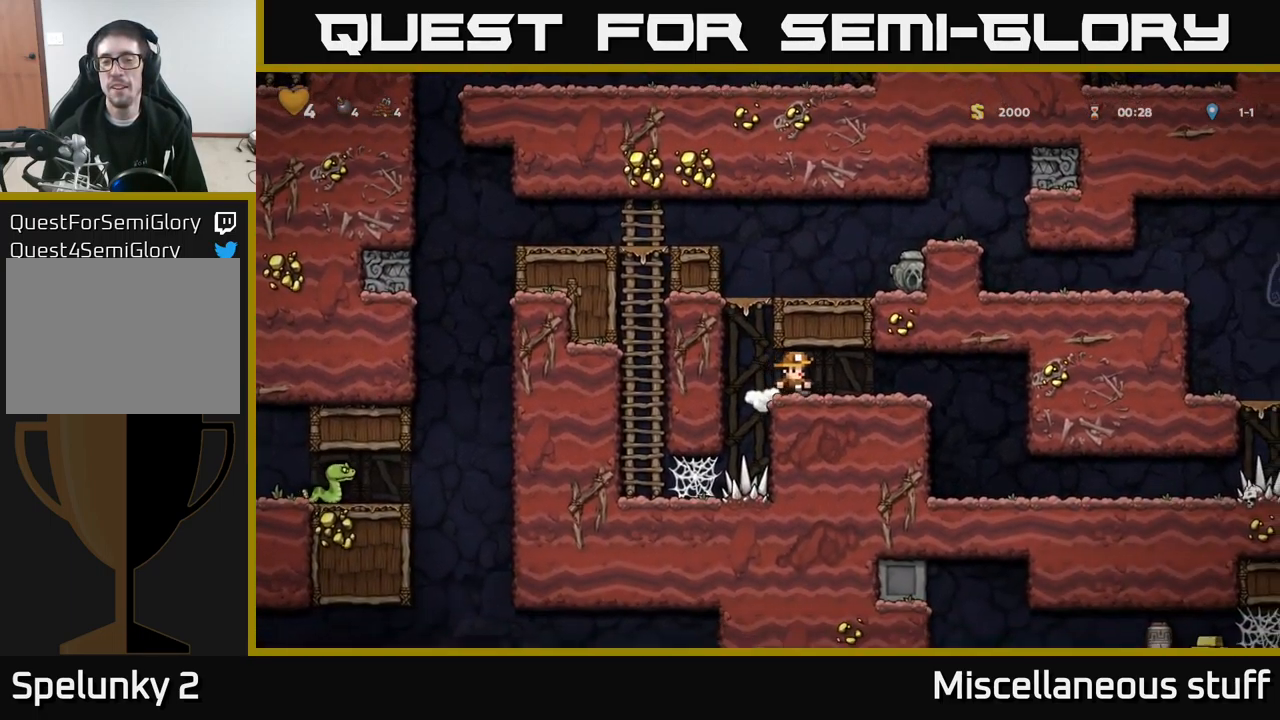
{"buttons": [], "left_stick": "center", "events": [[400, "DPAD_RIGHT", "up"]]}